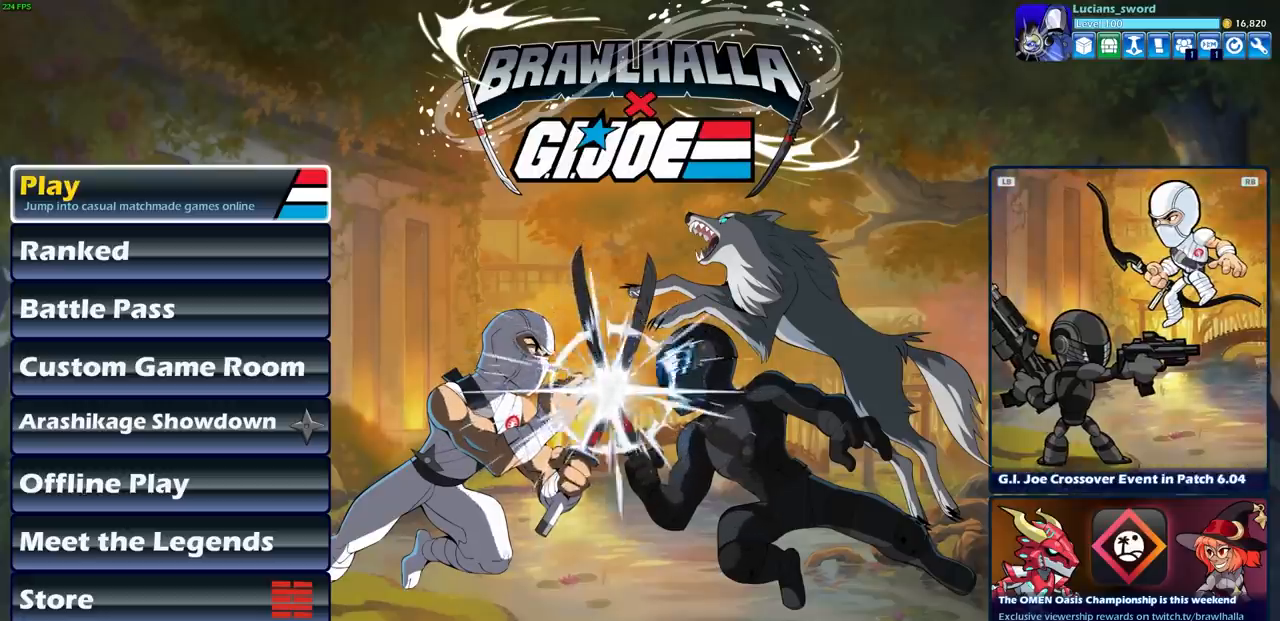
Gameplay with a controller (PlayStation layout); each line is a JSON object with the inputs held at the frame after it. "events" lists button and stick changes between this image and that frame as [ms after this image, input, new state], when the widget could be followed in between.
{"buttons": ["DPAD_DOWN"], "left_stick": "center", "right_stick": "center", "events": [[467, "DPAD_DOWN", "down"]]}
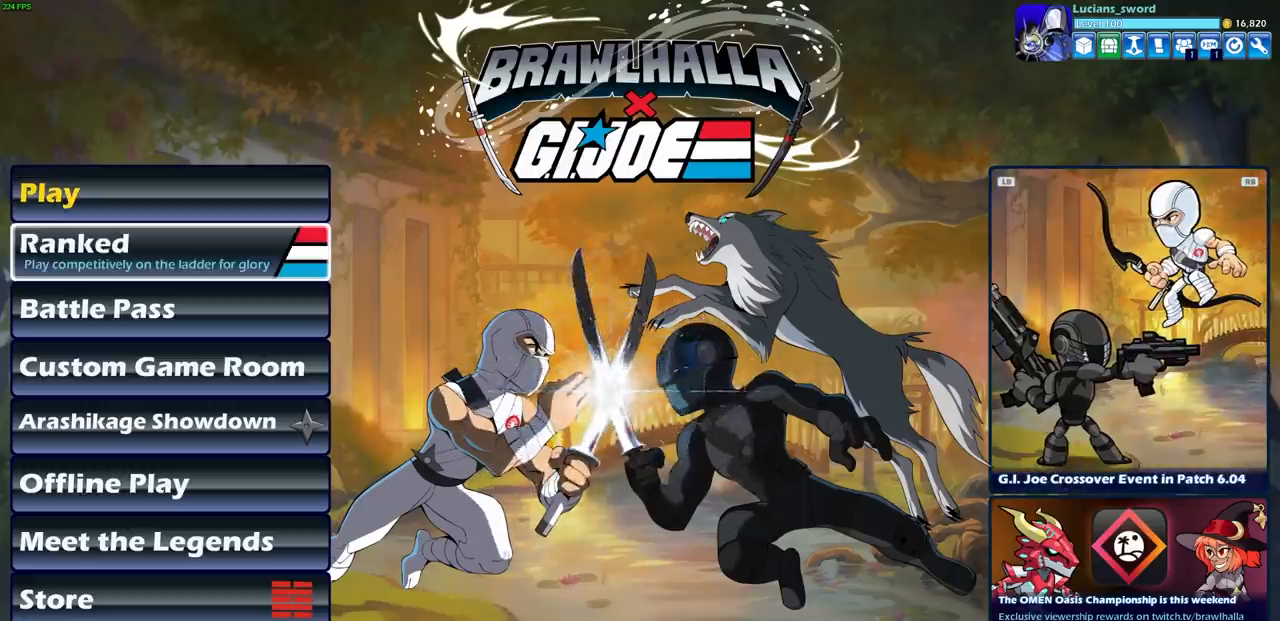
{"buttons": ["DPAD_DOWN"], "left_stick": "center", "right_stick": "center", "events": [[117, "DPAD_DOWN", "up"], [383, "DPAD_DOWN", "down"]]}
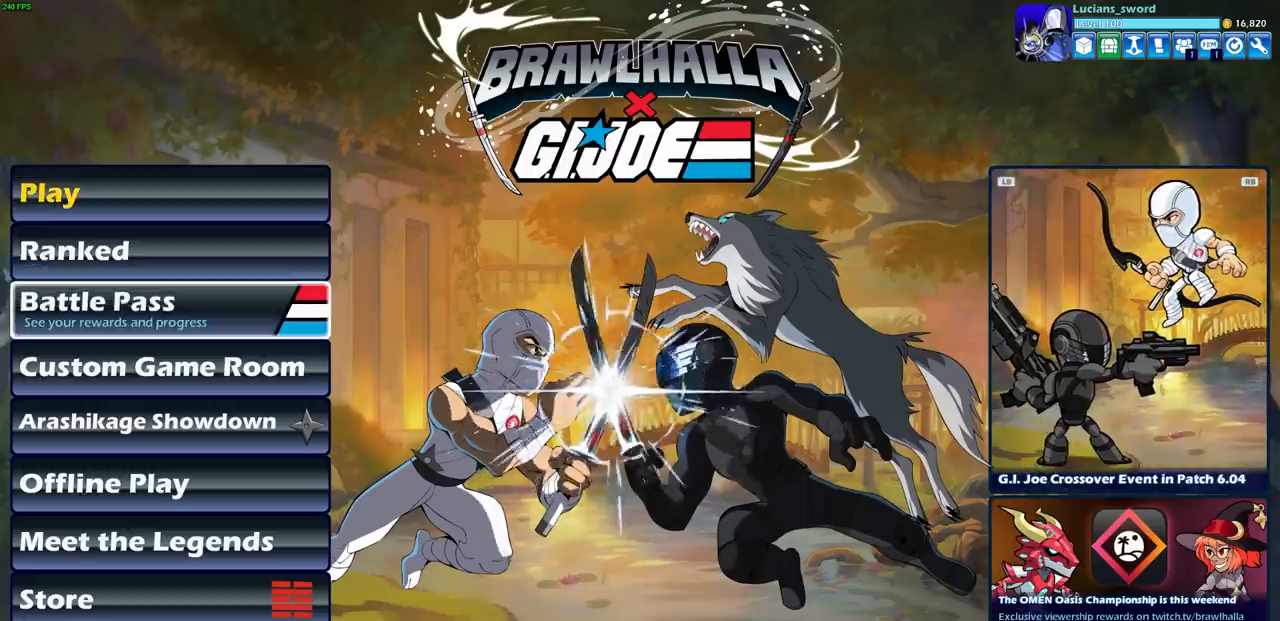
{"buttons": ["DPAD_UP"], "left_stick": "center", "right_stick": "center", "events": [[33, "DPAD_DOWN", "up"], [150, "DPAD_DOWN", "down"], [283, "DPAD_DOWN", "up"], [417, "DPAD_UP", "down"]]}
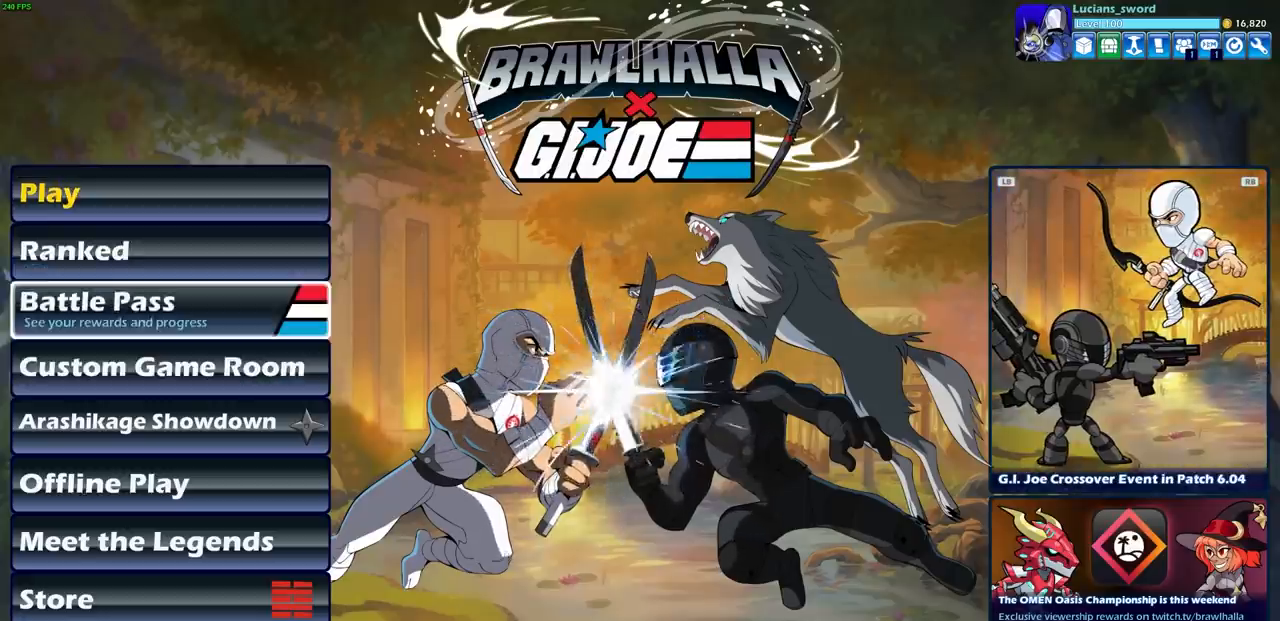
{"buttons": ["CROSS"], "left_stick": "center", "right_stick": "center", "events": [[33, "DPAD_UP", "up"], [117, "DPAD_UP", "down"], [217, "DPAD_UP", "up"], [283, "DPAD_UP", "down"], [367, "DPAD_UP", "up"], [483, "CROSS", "down"]]}
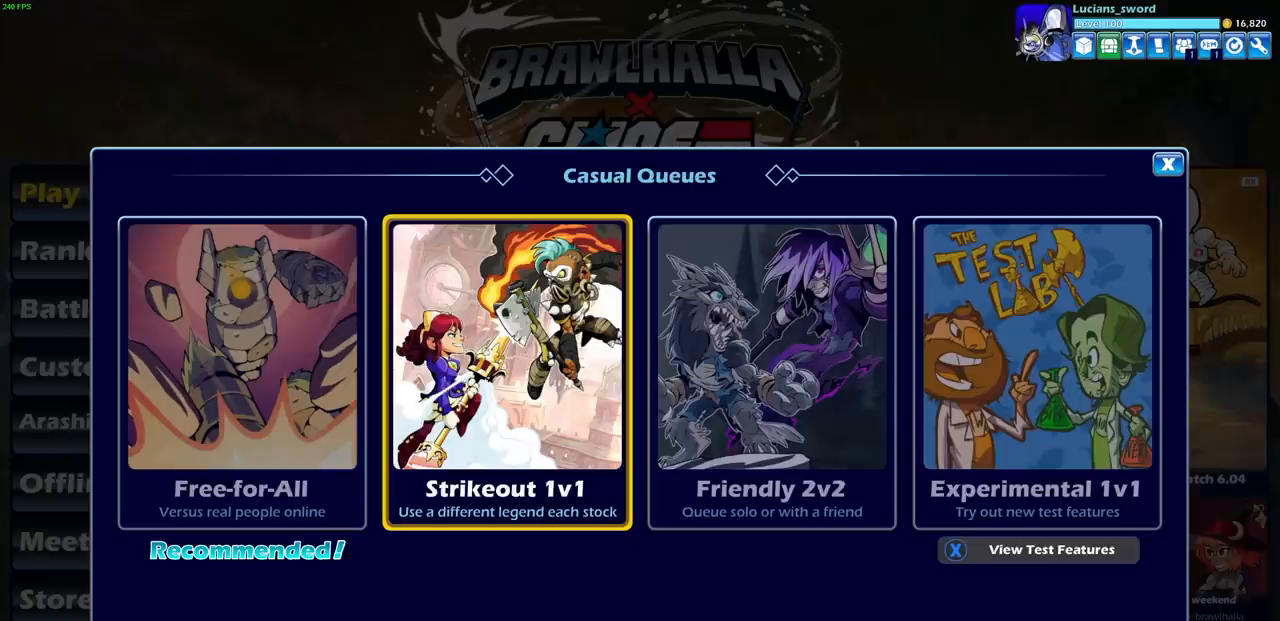
{"buttons": [], "left_stick": "center", "right_stick": "center", "events": [[100, "CROSS", "up"]]}
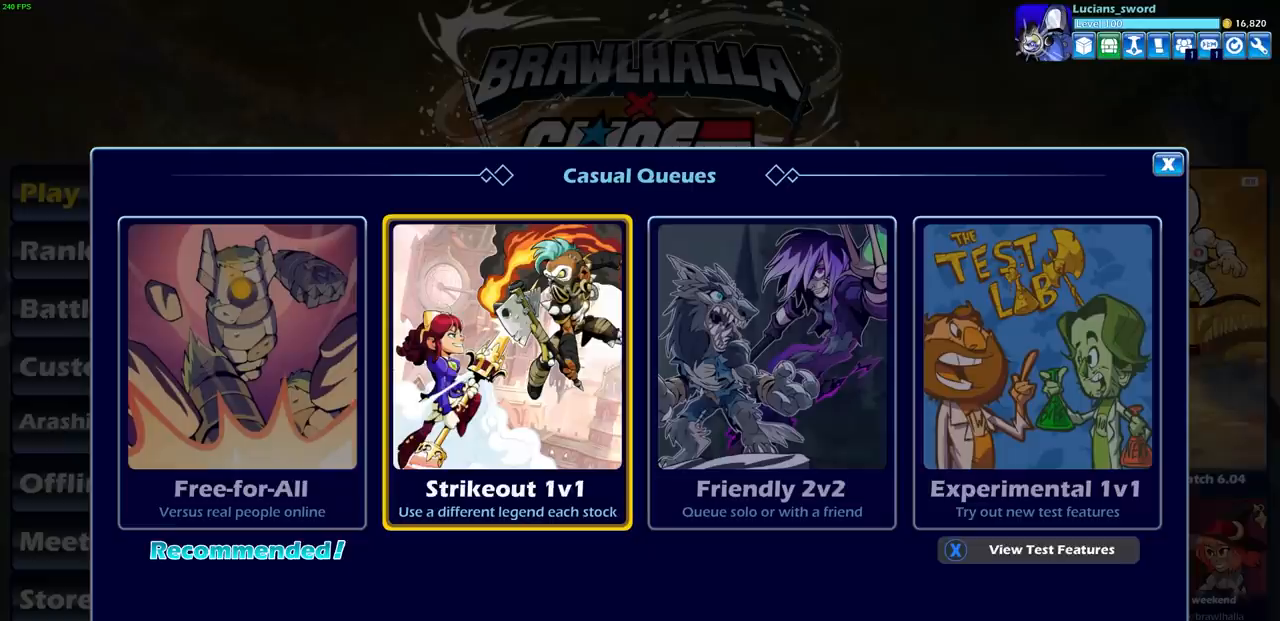
{"buttons": [], "left_stick": "center", "right_stick": "center", "events": []}
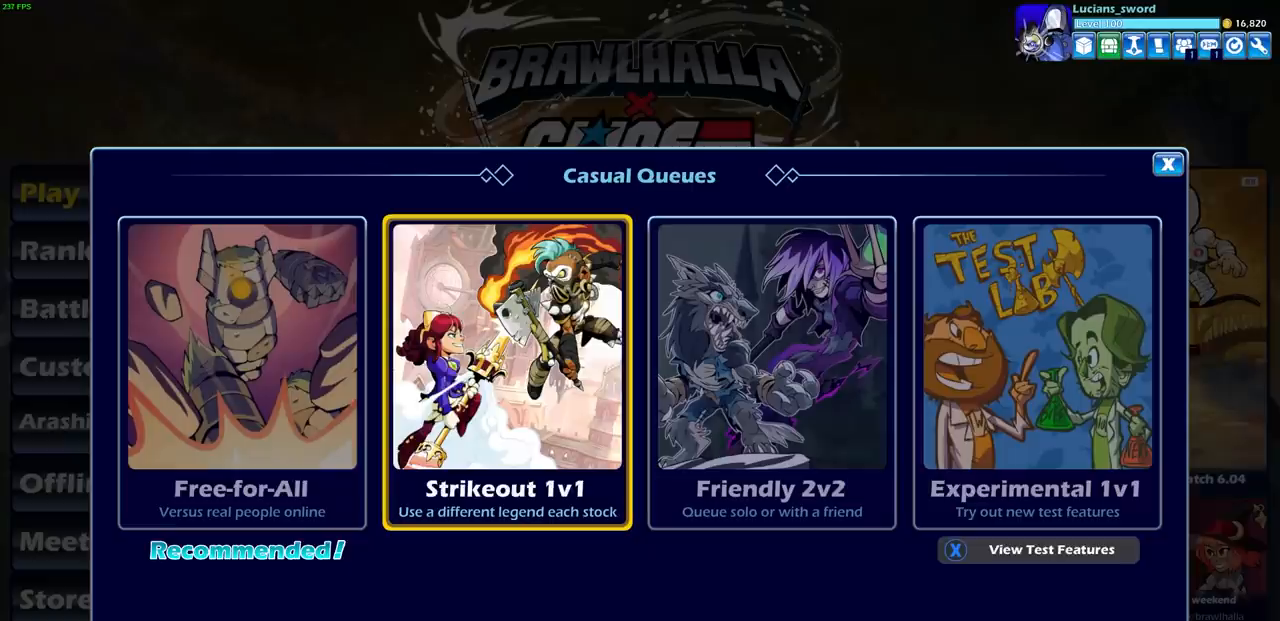
{"buttons": [], "left_stick": "center", "right_stick": "center", "events": []}
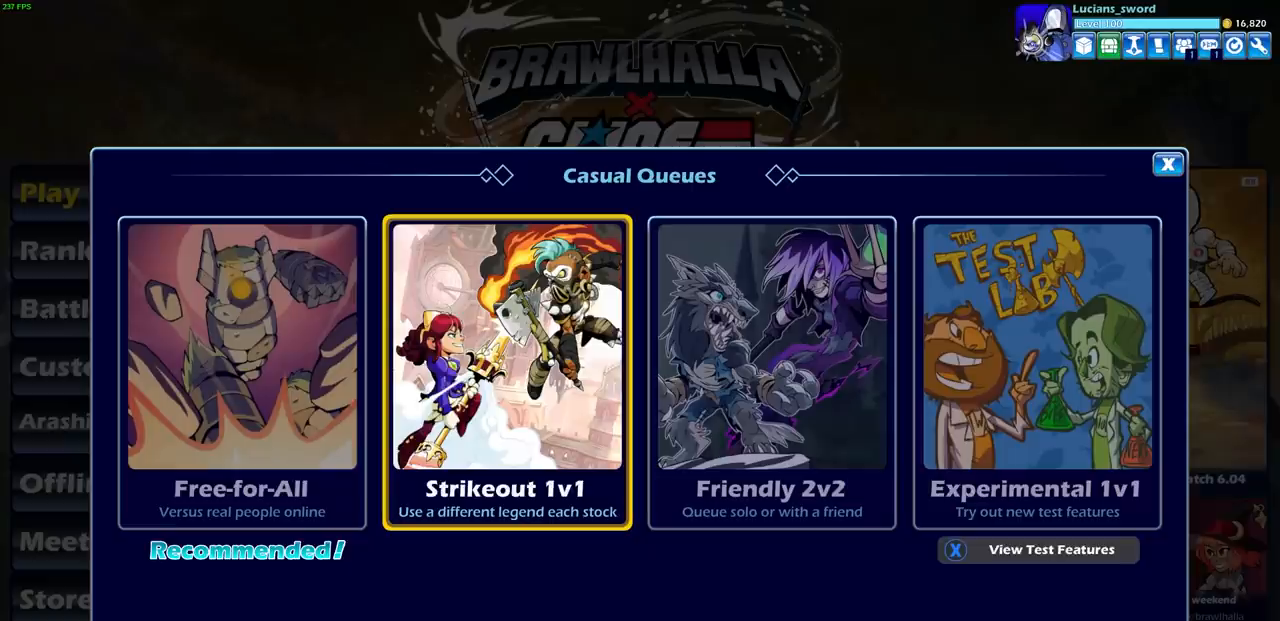
{"buttons": [], "left_stick": "center", "right_stick": "center", "events": [[133, "CROSS", "down"], [267, "CROSS", "up"]]}
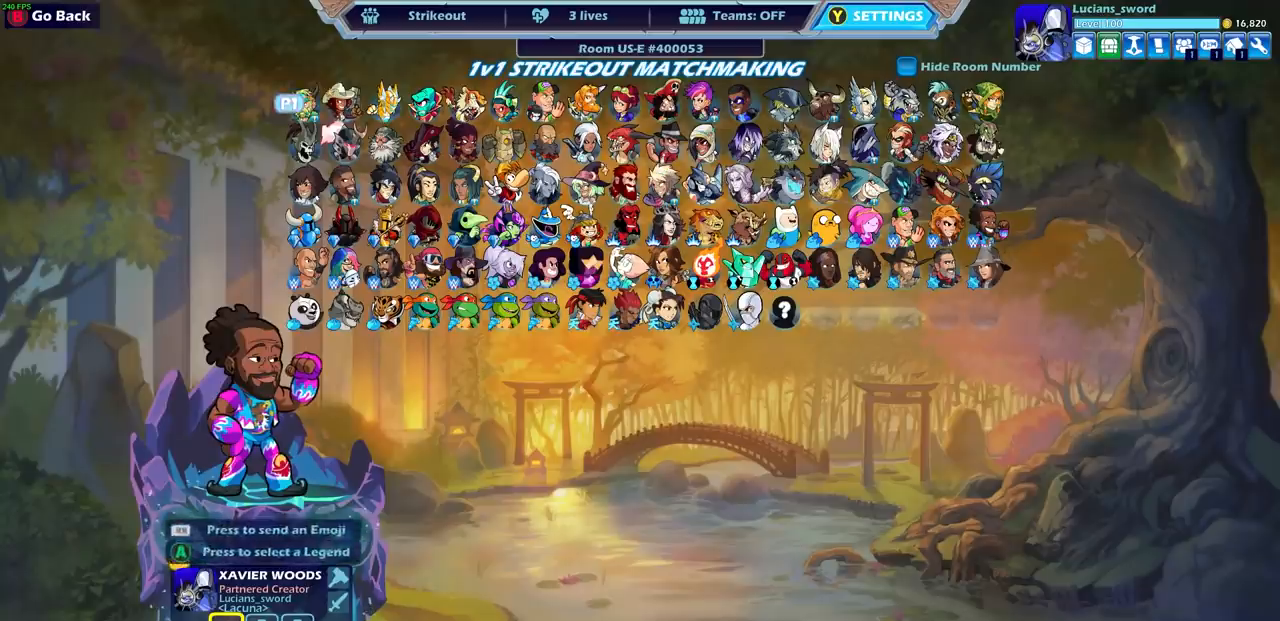
{"buttons": [], "left_stick": "center", "right_stick": "center", "events": []}
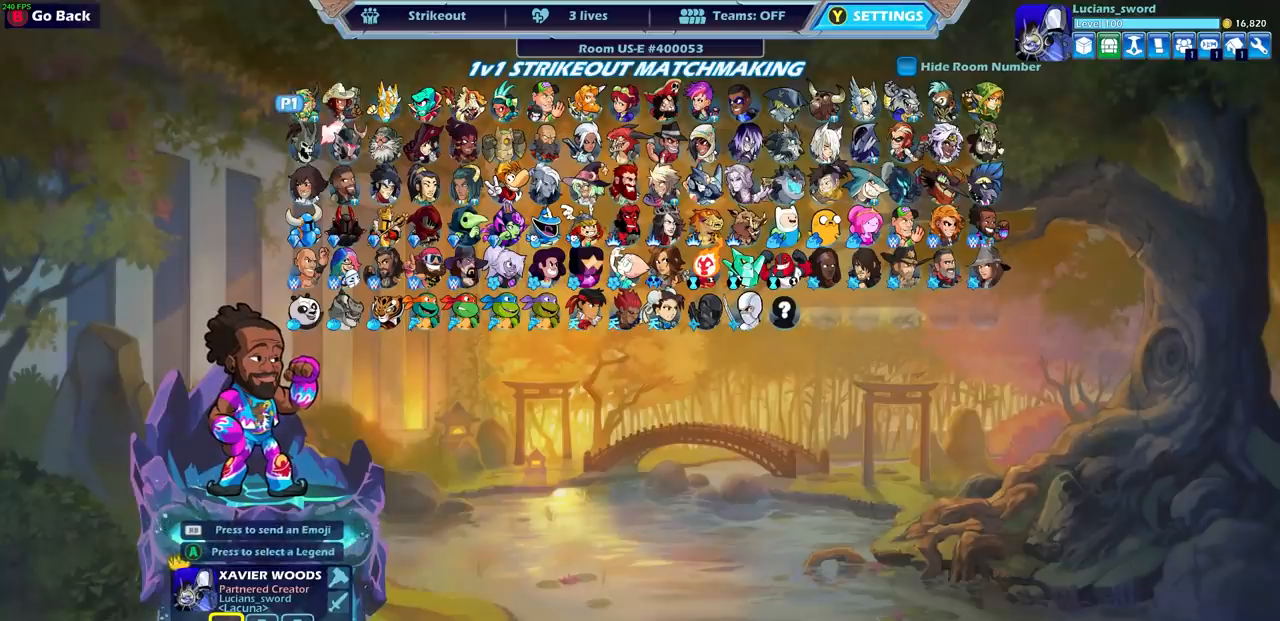
{"buttons": [], "left_stick": "center", "right_stick": "center", "events": []}
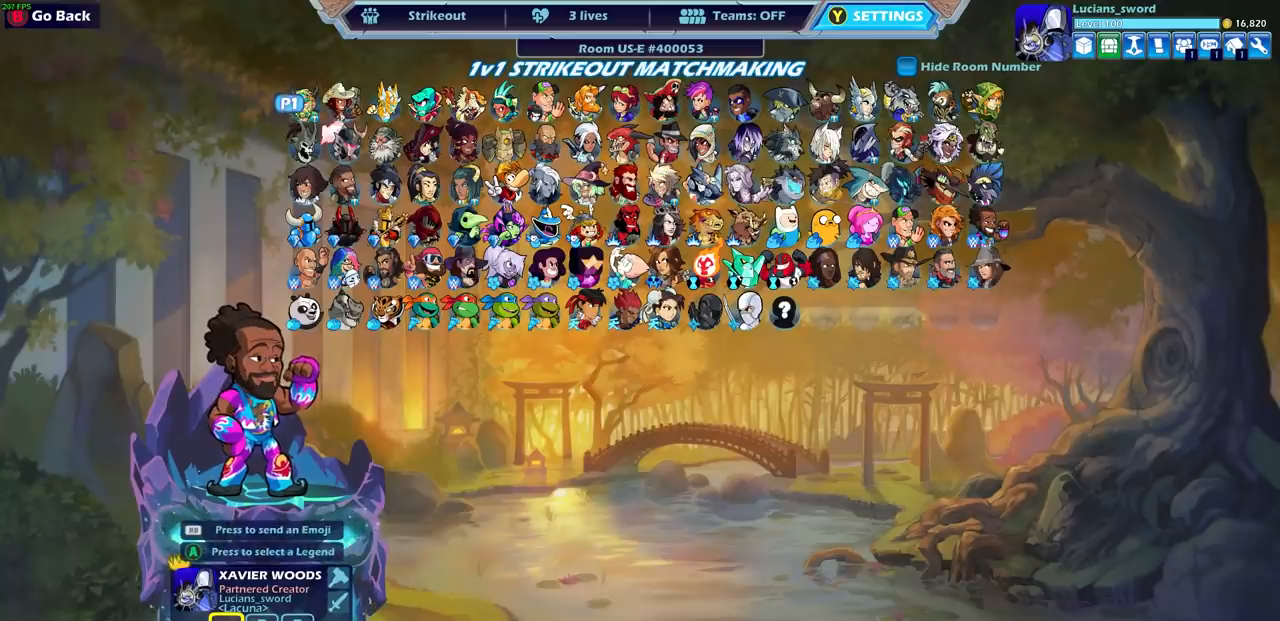
{"buttons": [], "left_stick": "center", "right_stick": "center", "events": []}
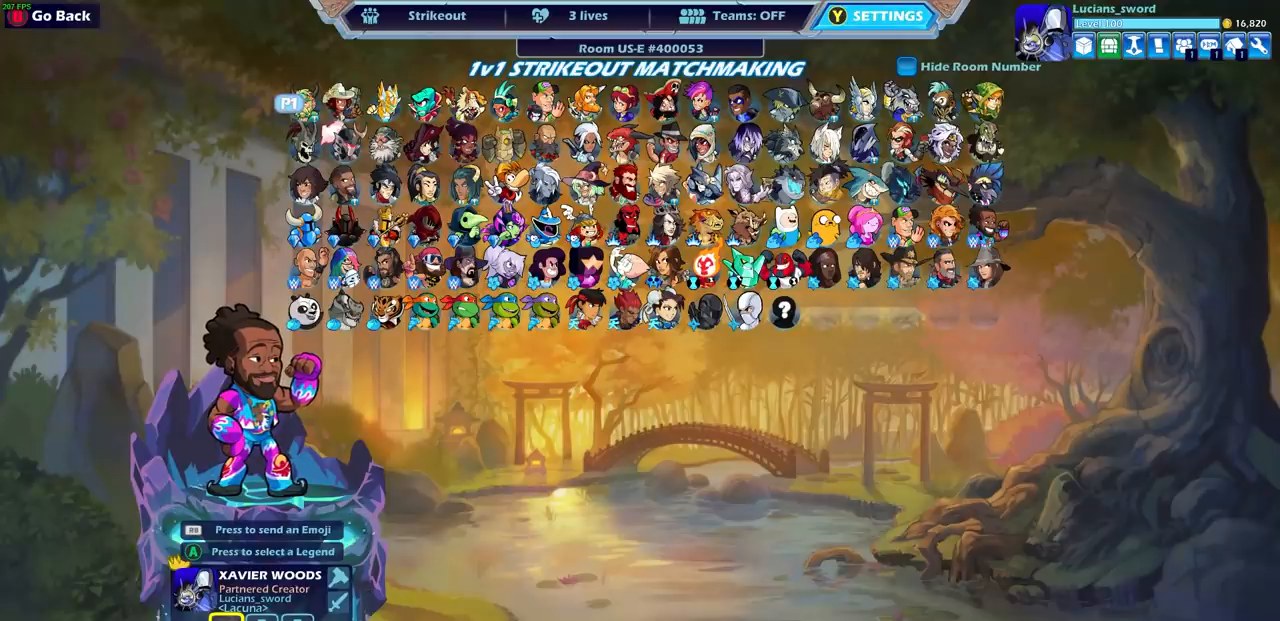
{"buttons": [], "left_stick": "center", "right_stick": "center", "events": []}
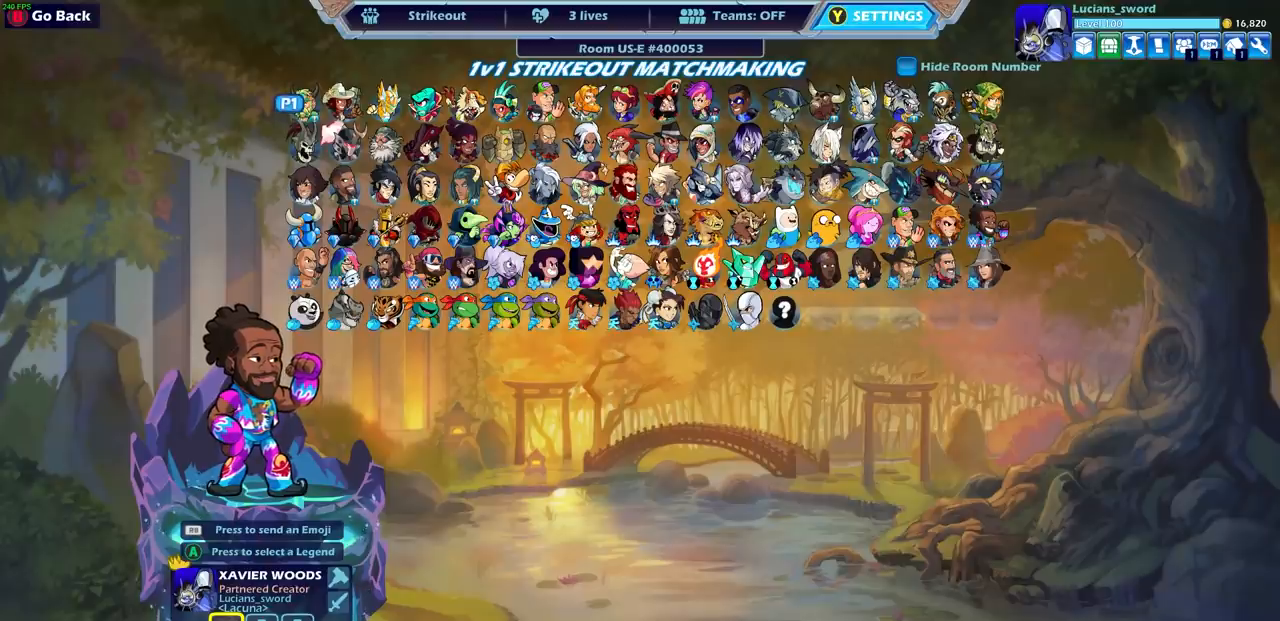
{"buttons": [], "left_stick": "center", "right_stick": "center", "events": [[317, "DPAD_DOWN", "down"], [400, "DPAD_DOWN", "up"]]}
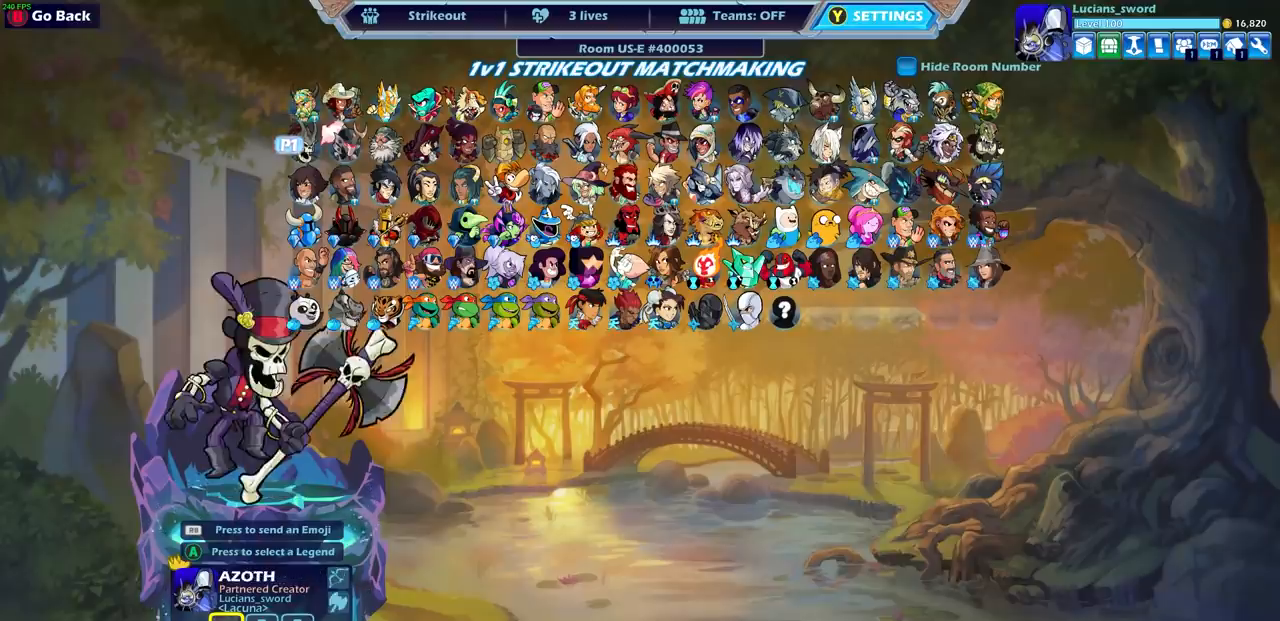
{"buttons": [], "left_stick": "center", "right_stick": "center", "events": [[150, "DPAD_RIGHT", "down"], [250, "DPAD_RIGHT", "up"], [350, "DPAD_RIGHT", "down"], [483, "DPAD_RIGHT", "up"]]}
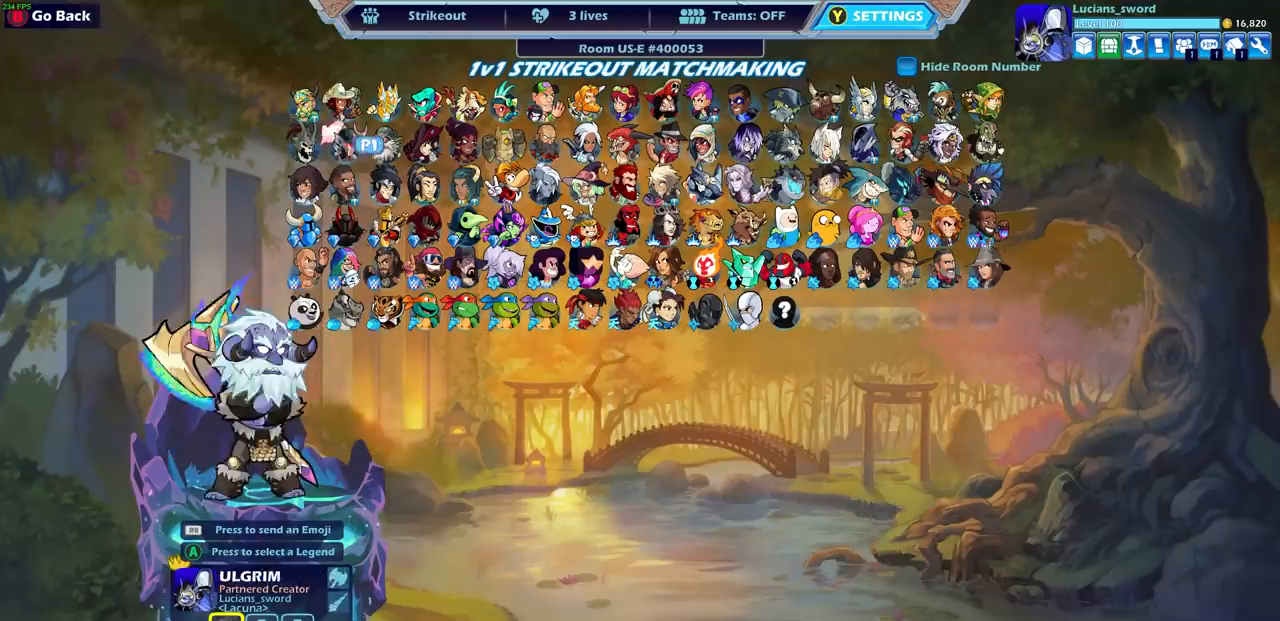
{"buttons": ["DPAD_DOWN"], "left_stick": "center", "right_stick": "center", "events": [[50, "DPAD_RIGHT", "down"], [150, "DPAD_RIGHT", "up"], [433, "DPAD_DOWN", "down"]]}
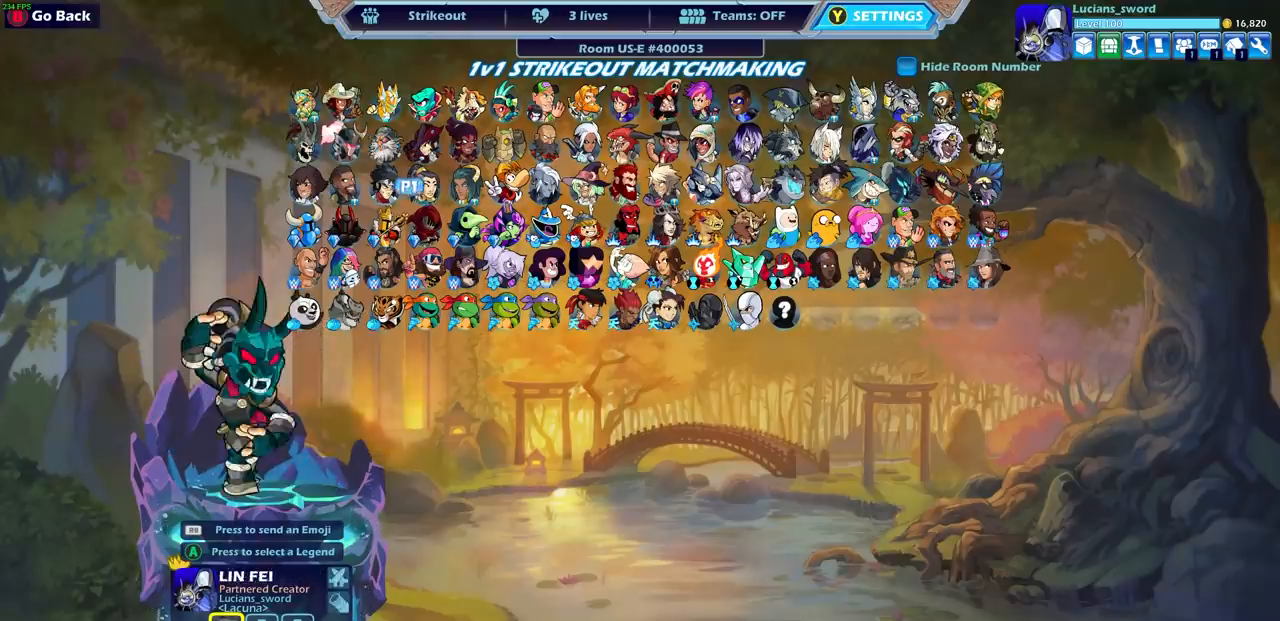
{"buttons": [], "left_stick": "center", "right_stick": "center", "events": [[33, "DPAD_DOWN", "up"], [117, "DPAD_DOWN", "down"], [217, "DPAD_DOWN", "up"], [367, "DPAD_RIGHT", "down"], [483, "DPAD_RIGHT", "up"]]}
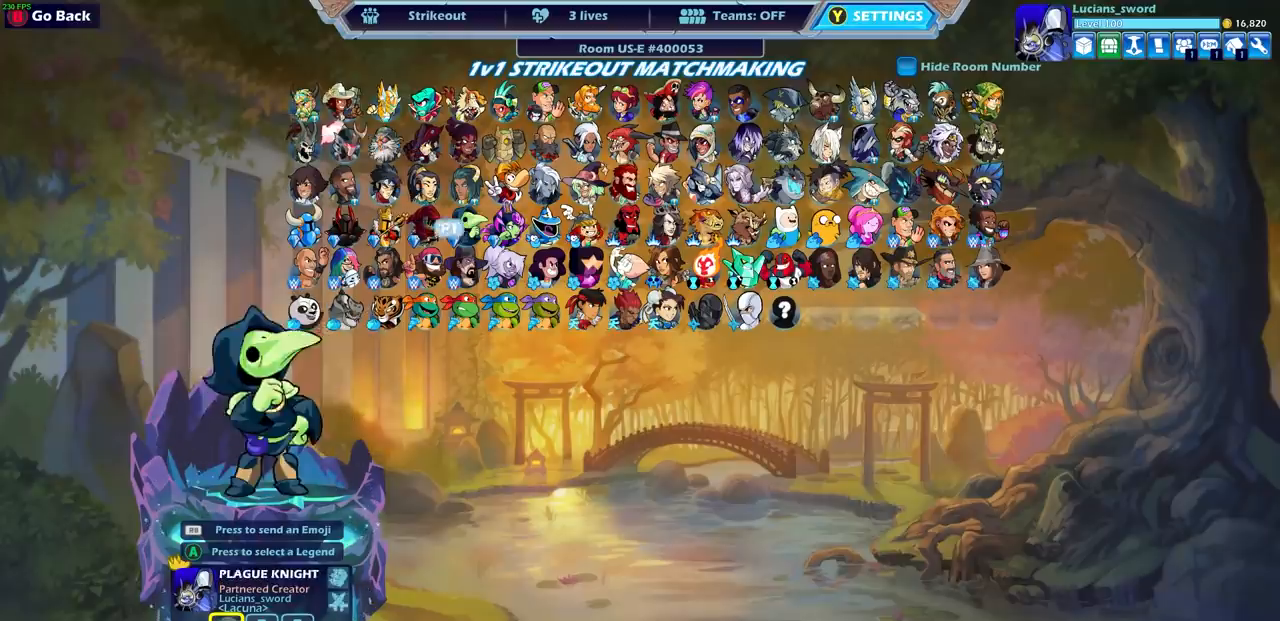
{"buttons": [], "left_stick": "center", "right_stick": "center", "events": [[83, "DPAD_RIGHT", "down"], [167, "DPAD_RIGHT", "up"], [233, "DPAD_RIGHT", "down"], [300, "DPAD_RIGHT", "up"], [383, "DPAD_RIGHT", "down"], [467, "DPAD_RIGHT", "up"]]}